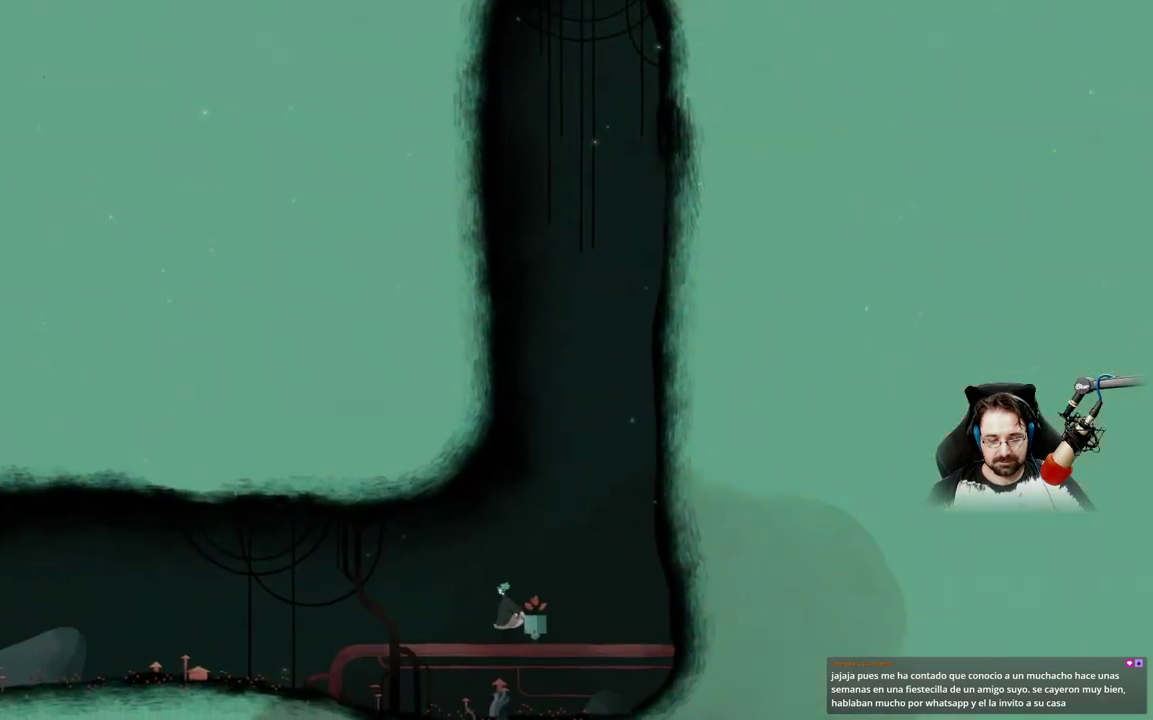
Gameplay with a controller (Xbox layout); each line is a JSON object with the inputs held at the frame after it. "events" lists button and stick changes between this image and that frame as [ms after this image, input, new state], when the widget could be followed in between.
{"buttons": [], "left_stick": "up-left", "right_stick": "center", "events": []}
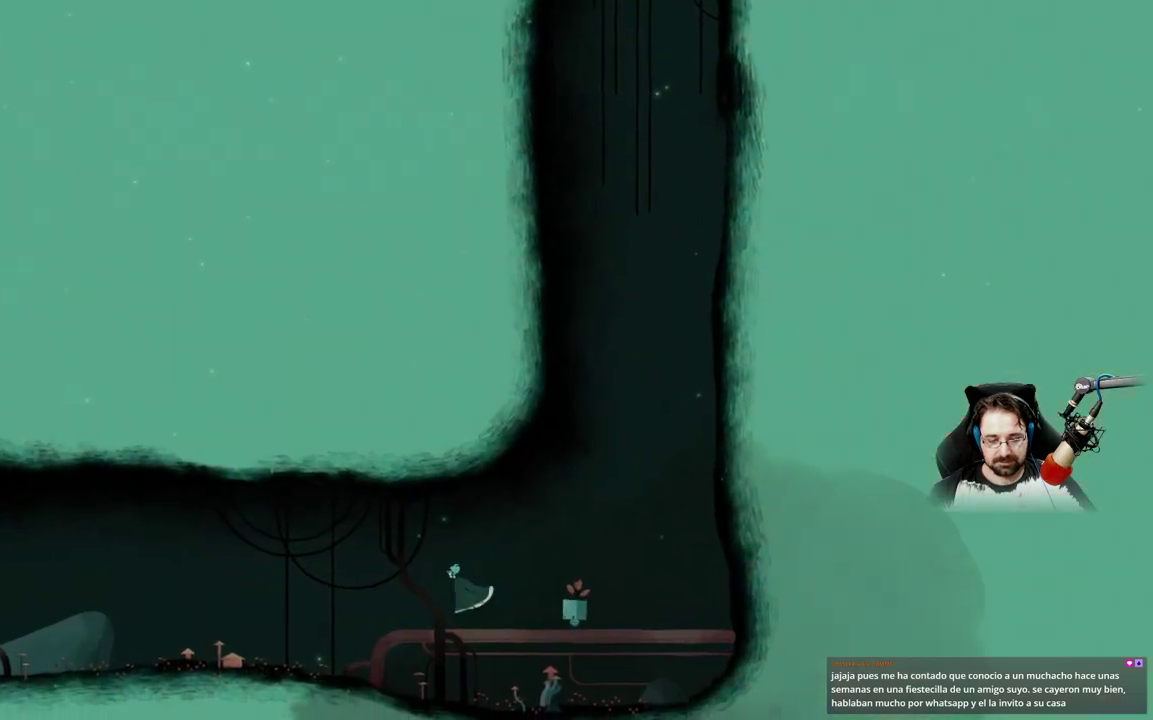
{"buttons": [], "left_stick": "center", "right_stick": "center", "events": [[67, "left_stick", "right"], [500, "left_stick", "center"]]}
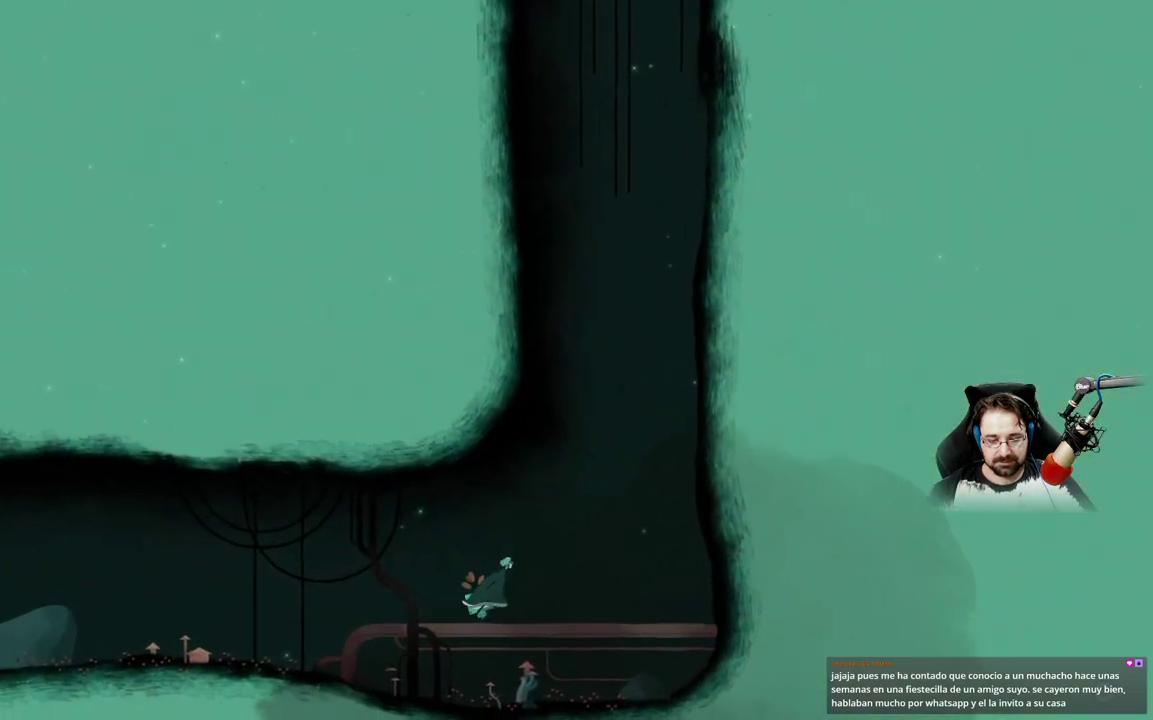
{"buttons": [], "left_stick": "up-left", "right_stick": "center", "events": [[33, "left_stick", "left"], [133, "left_stick", "up-left"]]}
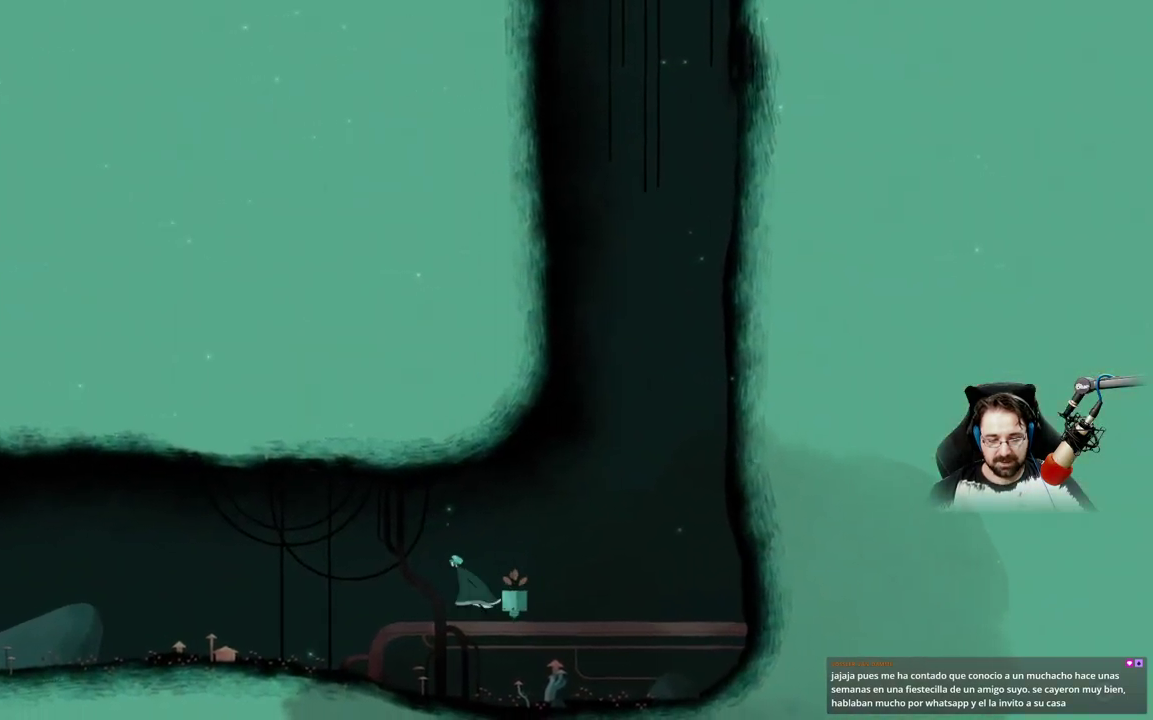
{"buttons": [], "left_stick": "up-left", "right_stick": "center", "events": []}
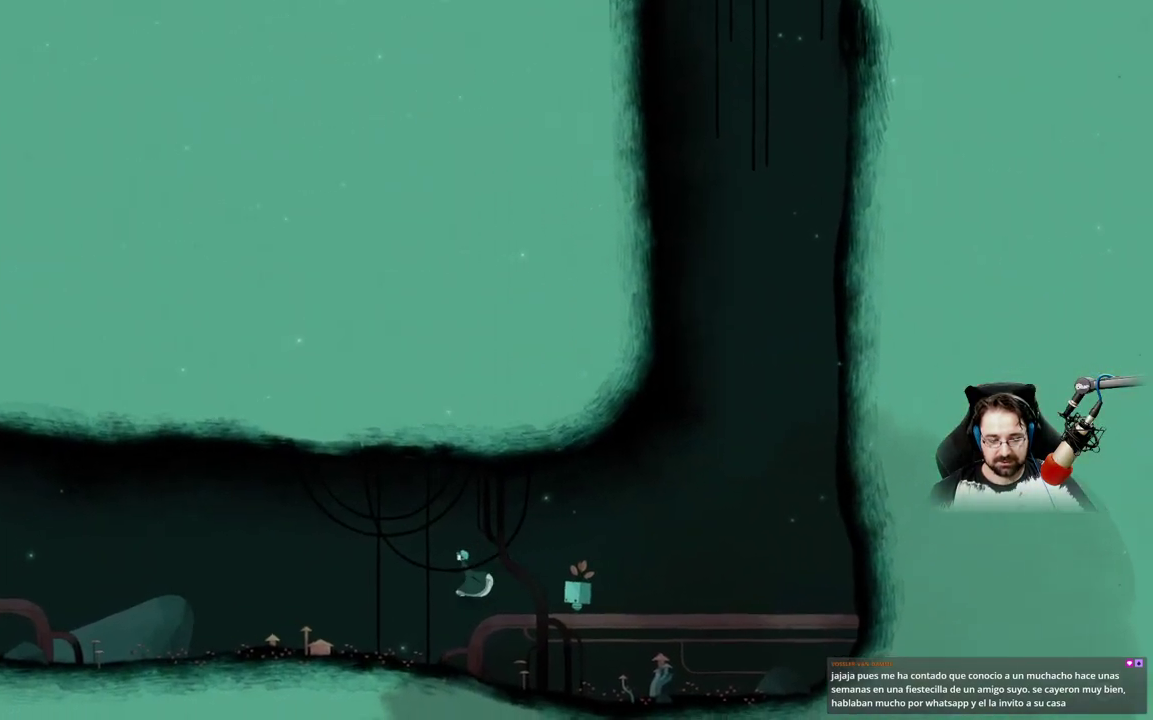
{"buttons": ["A"], "left_stick": "up-left", "right_stick": "center", "events": [[200, "A", "down"]]}
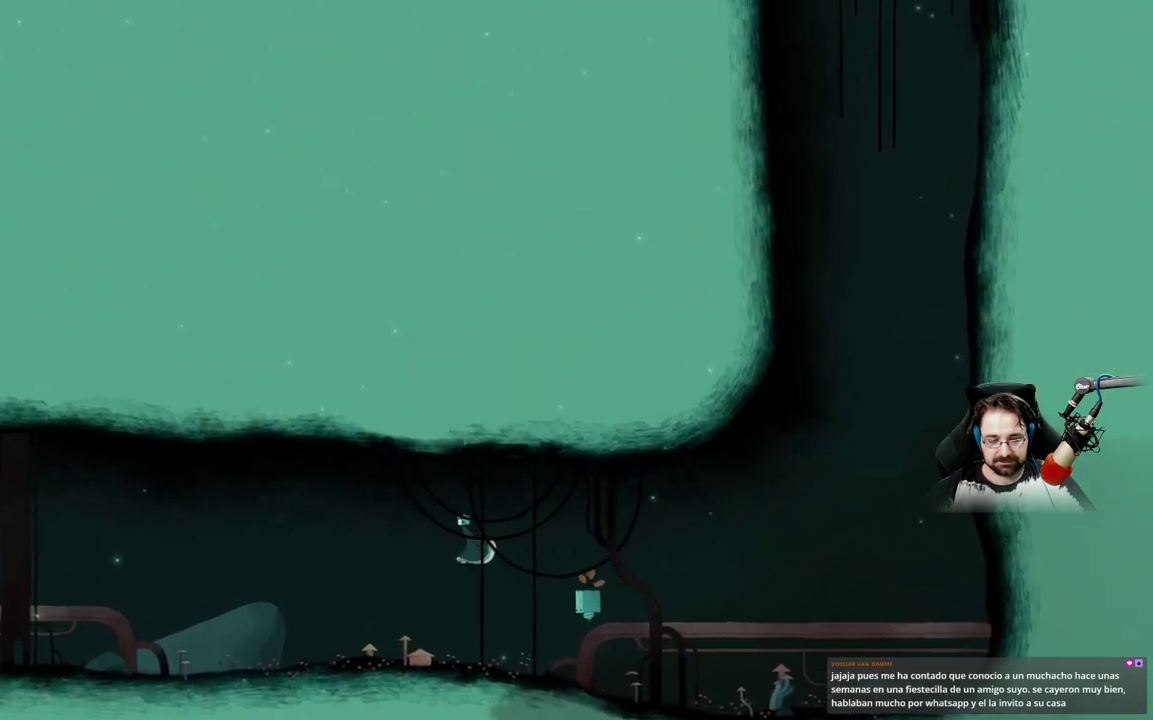
{"buttons": ["A"], "left_stick": "up-left", "right_stick": "center", "events": []}
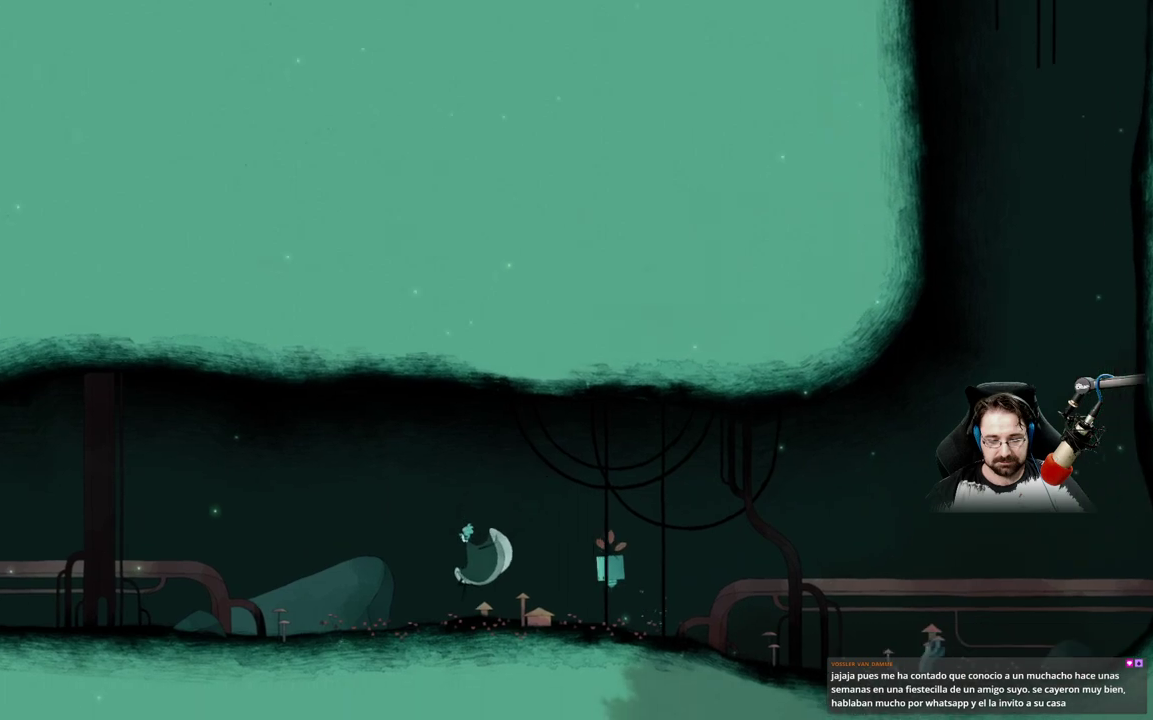
{"buttons": [], "left_stick": "up-left", "right_stick": "center", "events": [[233, "A", "up"]]}
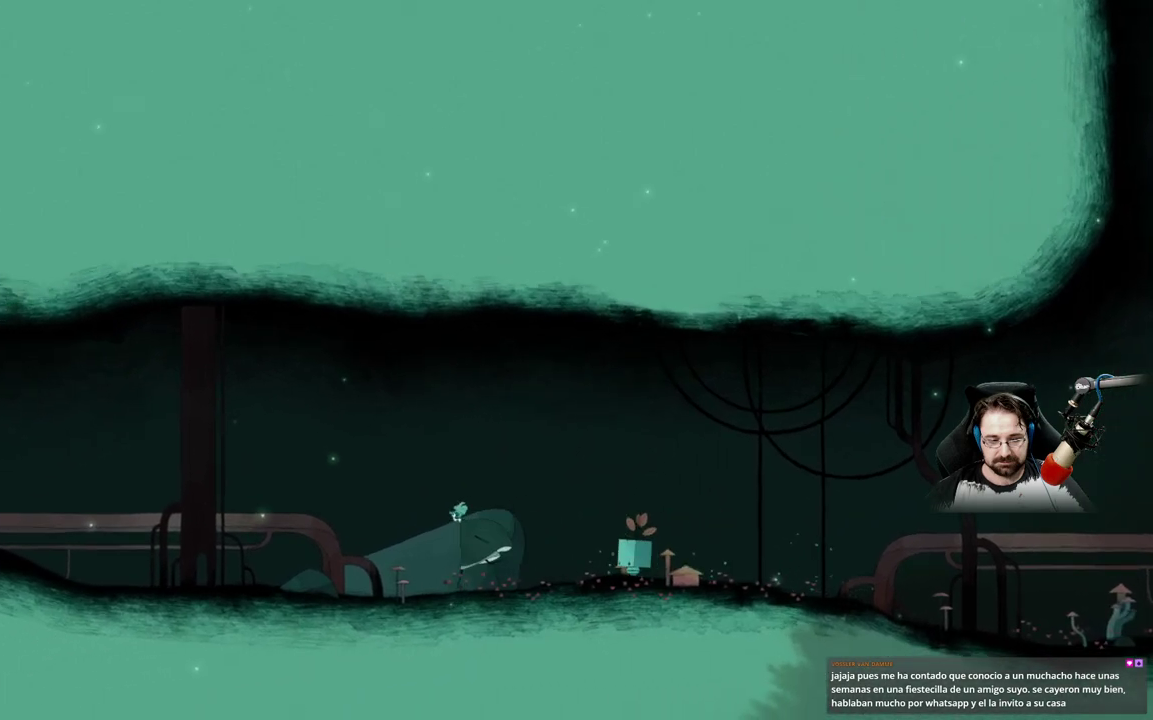
{"buttons": ["A"], "left_stick": "up-left", "right_stick": "center", "events": [[300, "A", "down"]]}
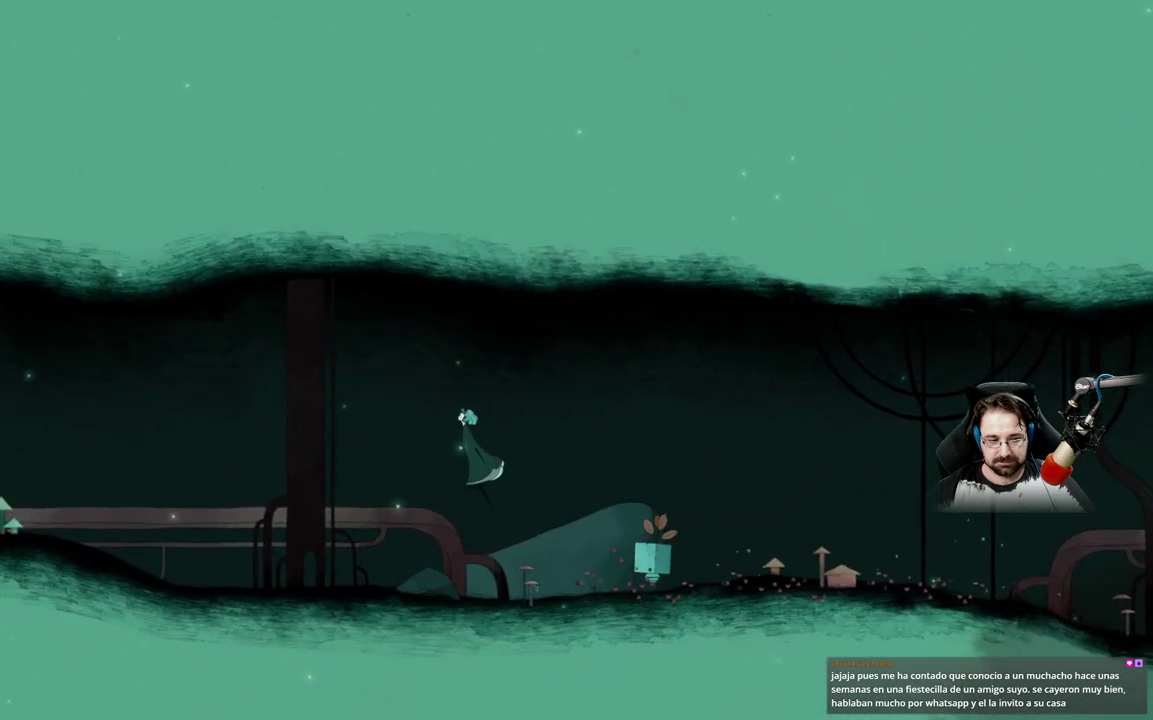
{"buttons": [], "left_stick": "up-left", "right_stick": "center", "events": [[67, "A", "up"]]}
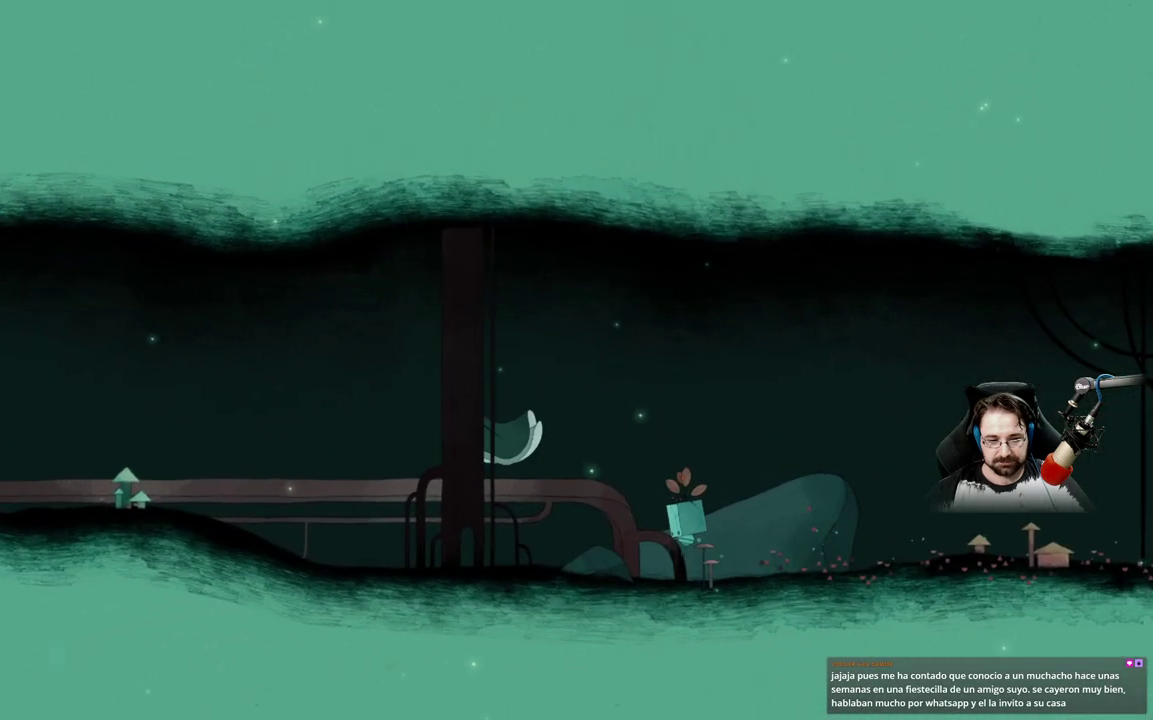
{"buttons": [], "left_stick": "up-left", "right_stick": "center", "events": []}
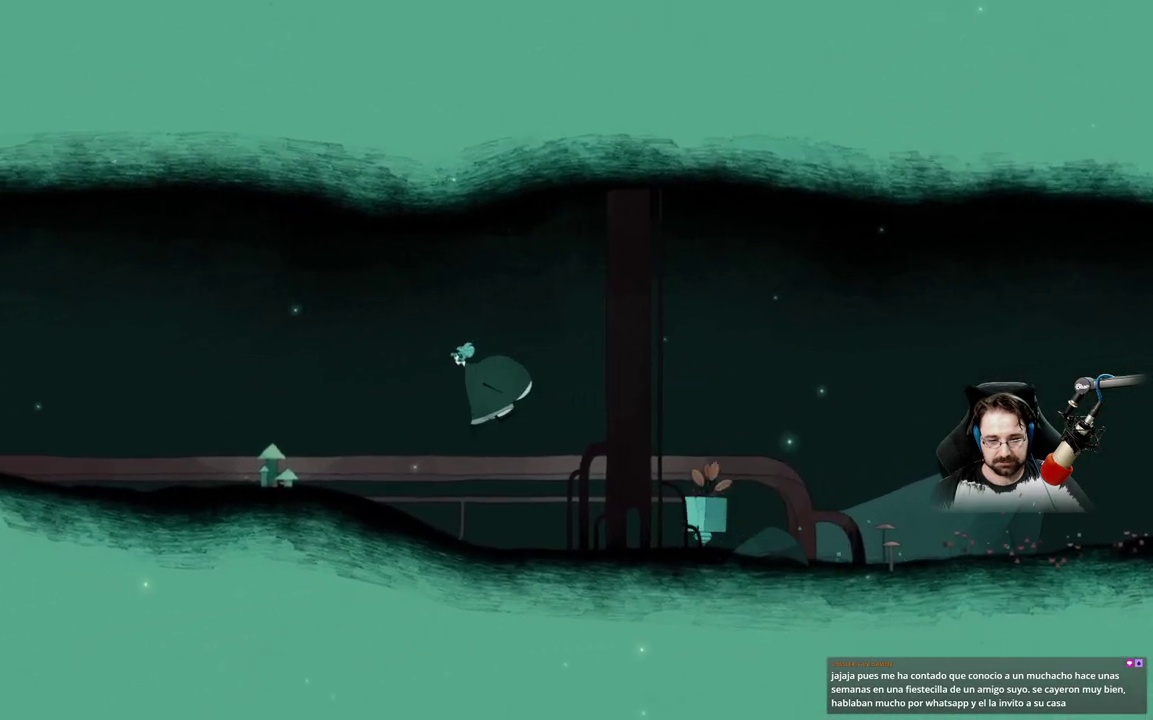
{"buttons": [], "left_stick": "up-left", "right_stick": "center", "events": []}
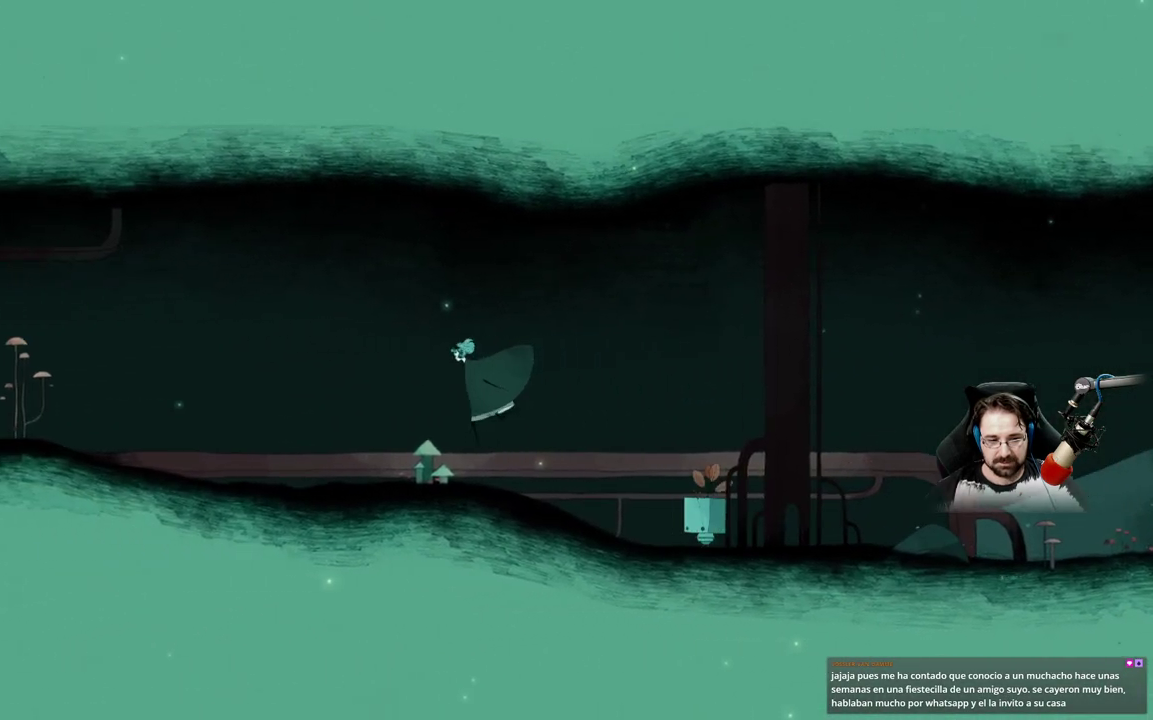
{"buttons": [], "left_stick": "up-left", "right_stick": "center", "events": []}
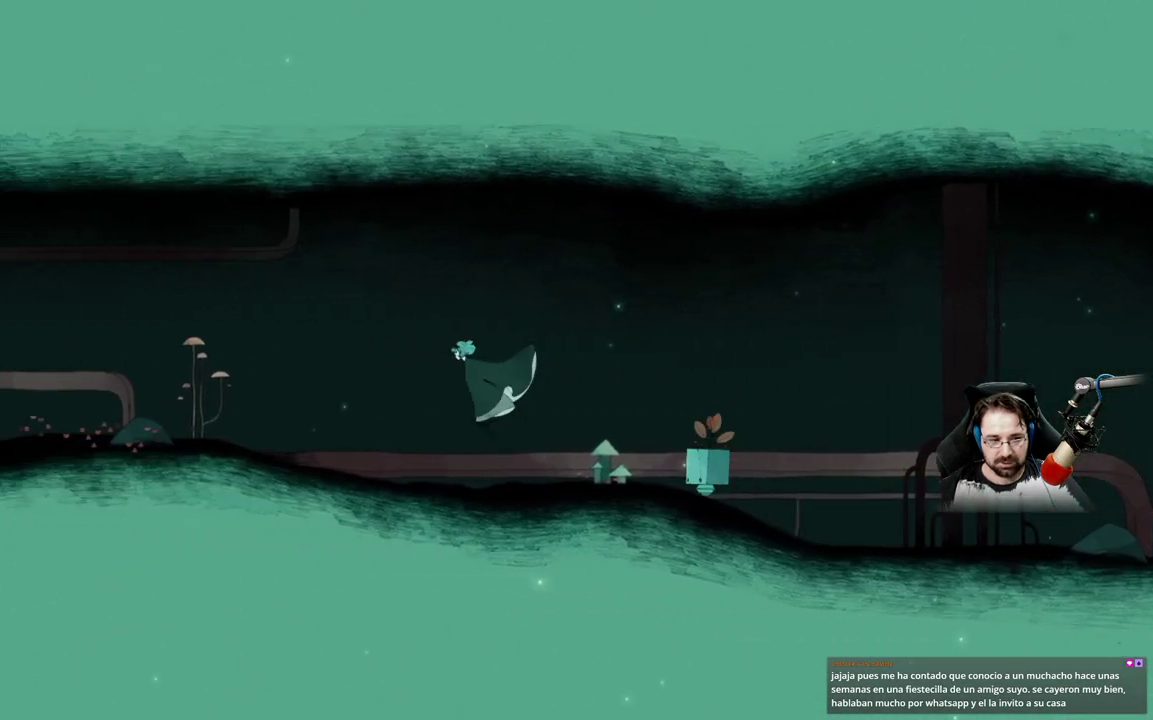
{"buttons": [], "left_stick": "up-left", "right_stick": "center", "events": []}
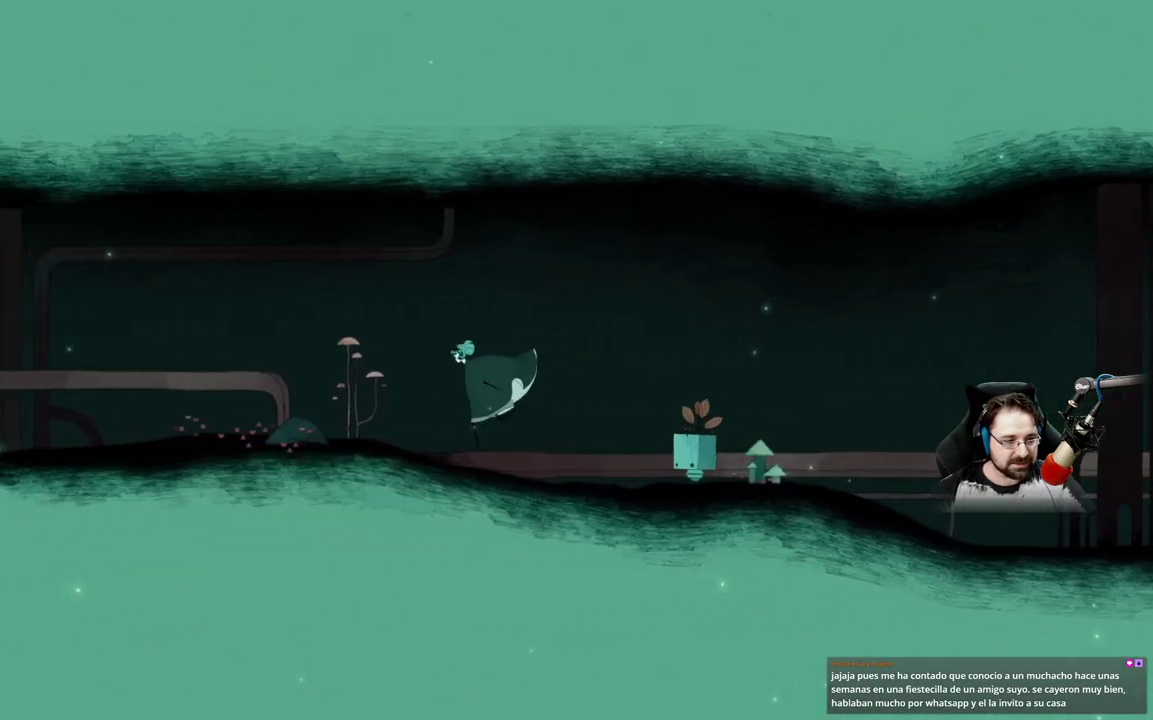
{"buttons": ["A"], "left_stick": "up-left", "right_stick": "center", "events": [[500, "A", "down"]]}
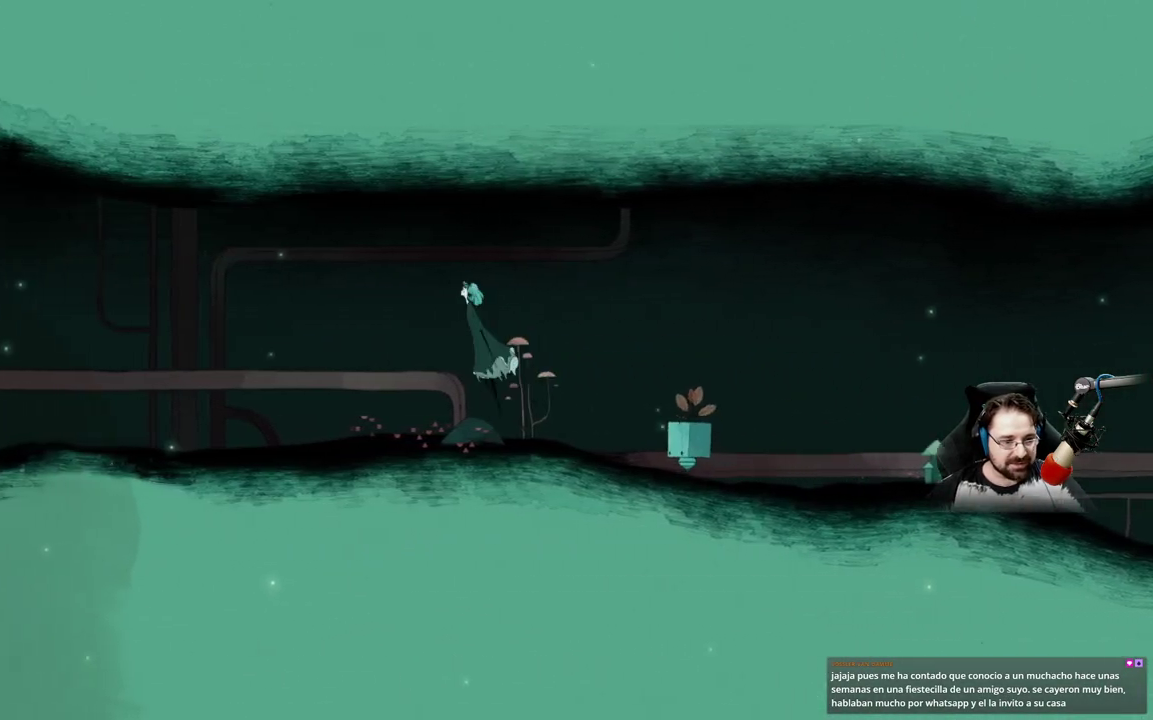
{"buttons": [], "left_stick": "up-left", "right_stick": "center", "events": [[500, "A", "up"]]}
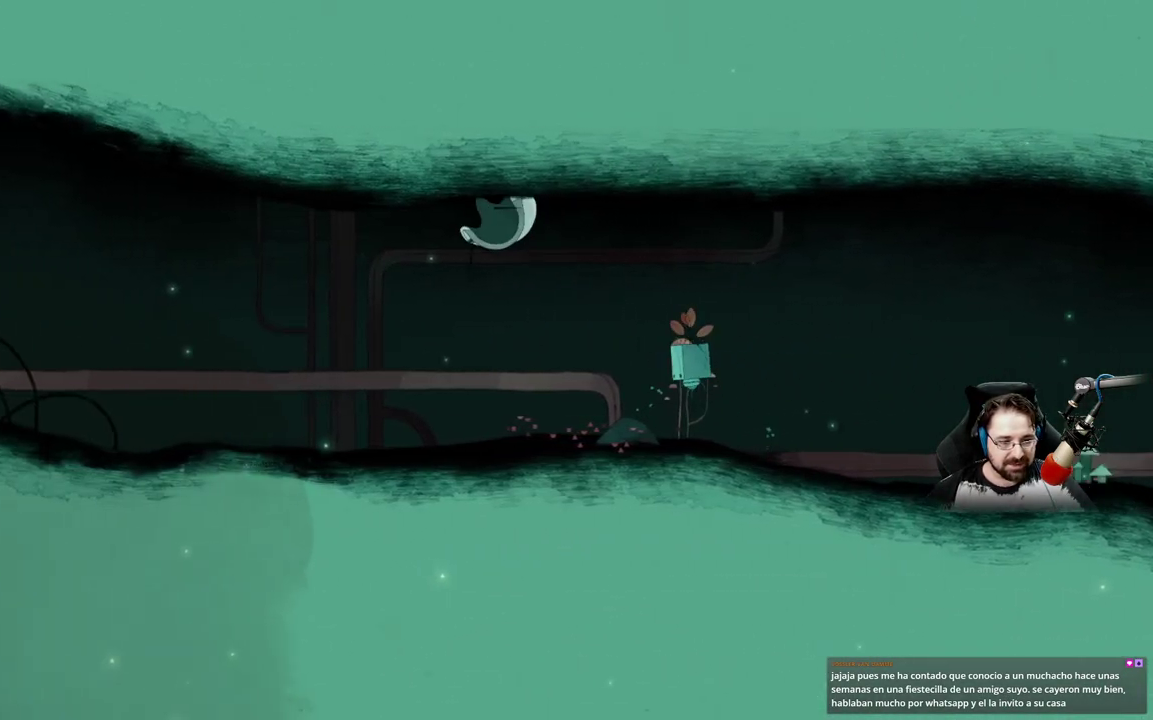
{"buttons": [], "left_stick": "up-left", "right_stick": "center", "events": []}
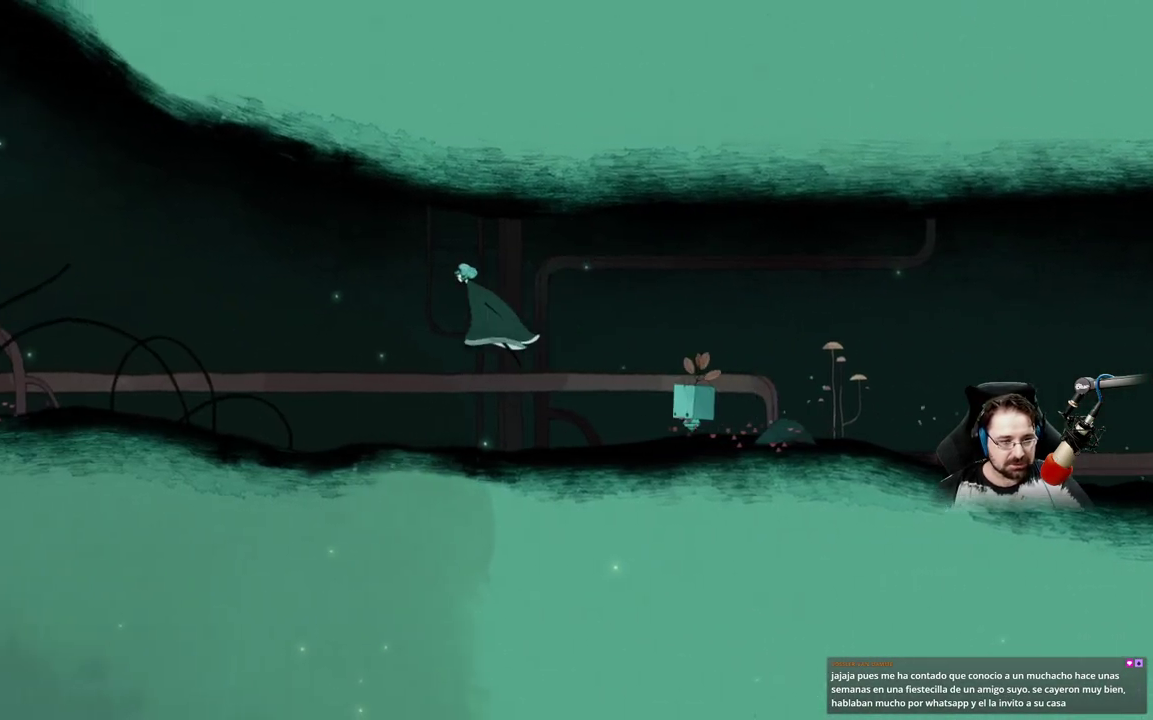
{"buttons": [], "left_stick": "up-left", "right_stick": "center", "events": []}
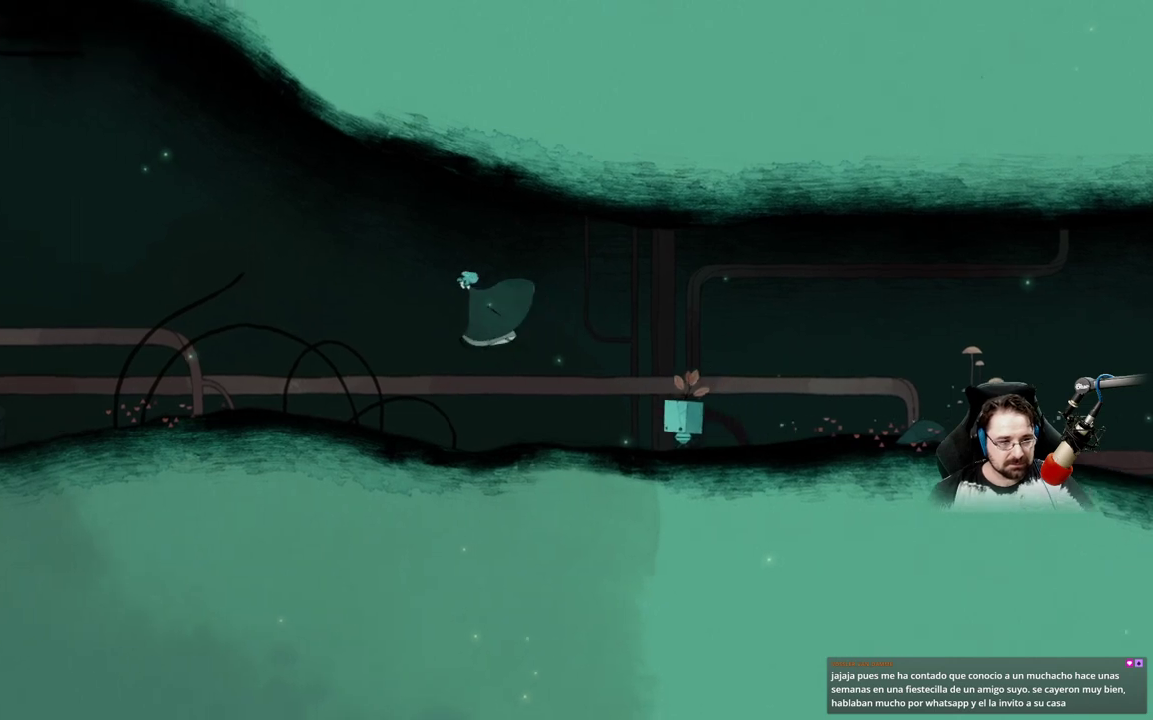
{"buttons": [], "left_stick": "up-left", "right_stick": "center", "events": []}
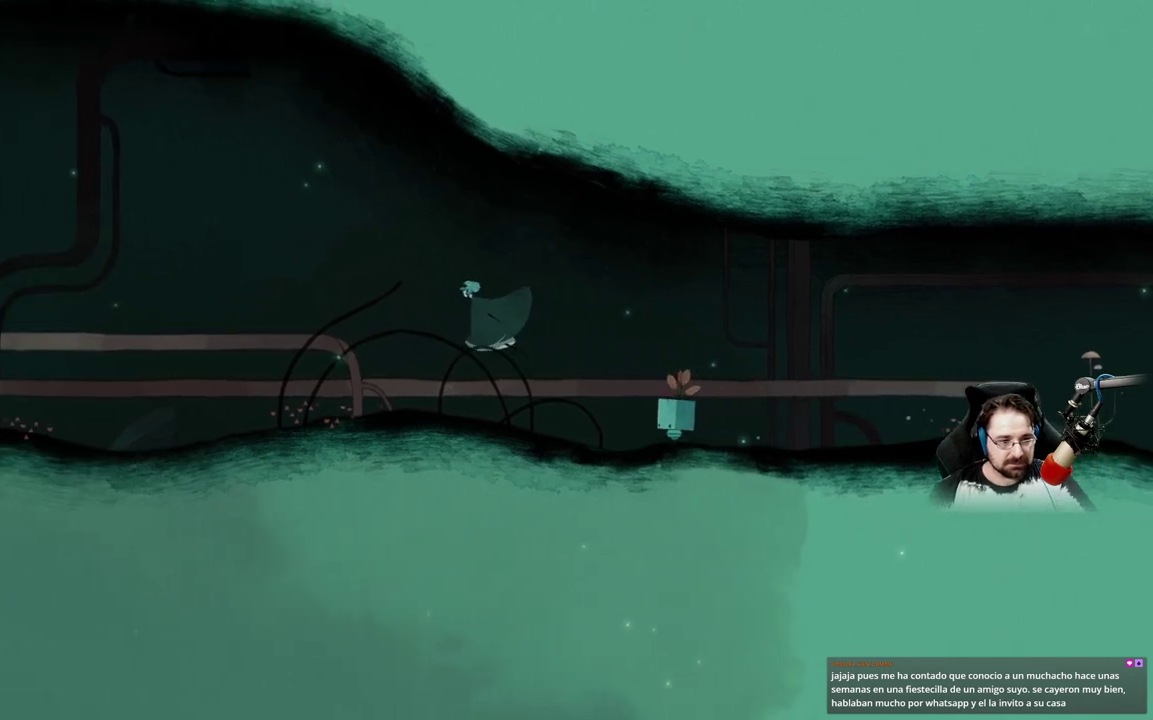
{"buttons": [], "left_stick": "up-left", "right_stick": "center", "events": [[267, "A", "down"], [500, "A", "up"]]}
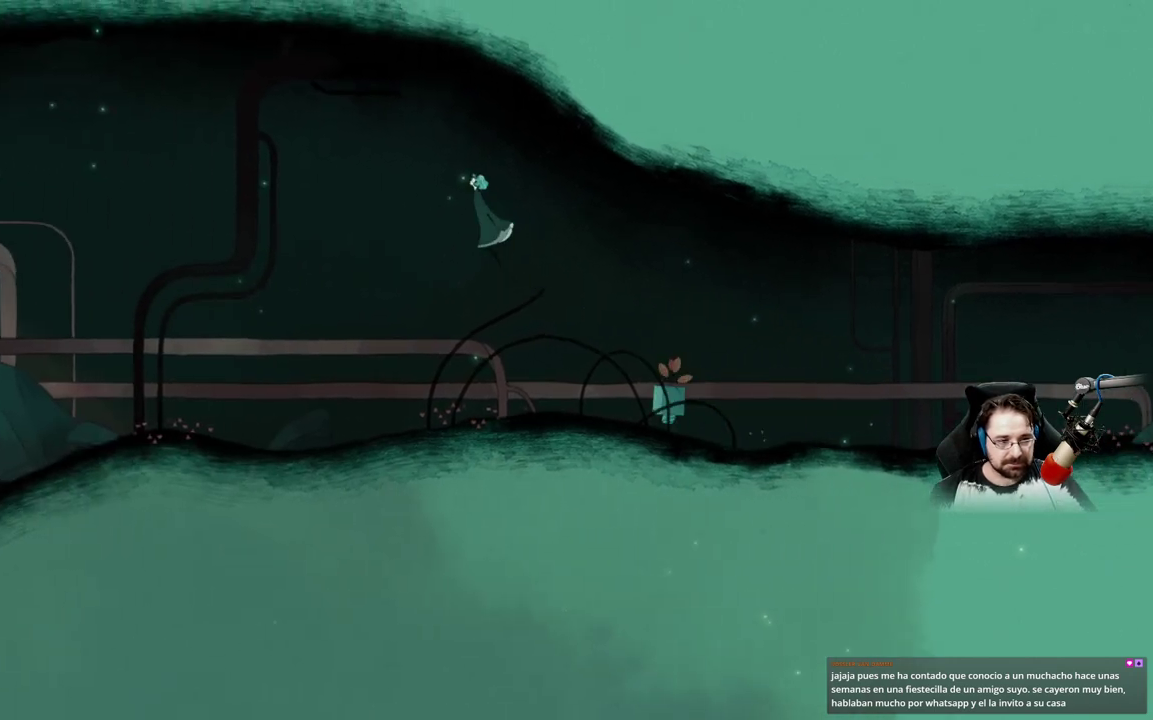
{"buttons": [], "left_stick": "up-left", "right_stick": "center", "events": []}
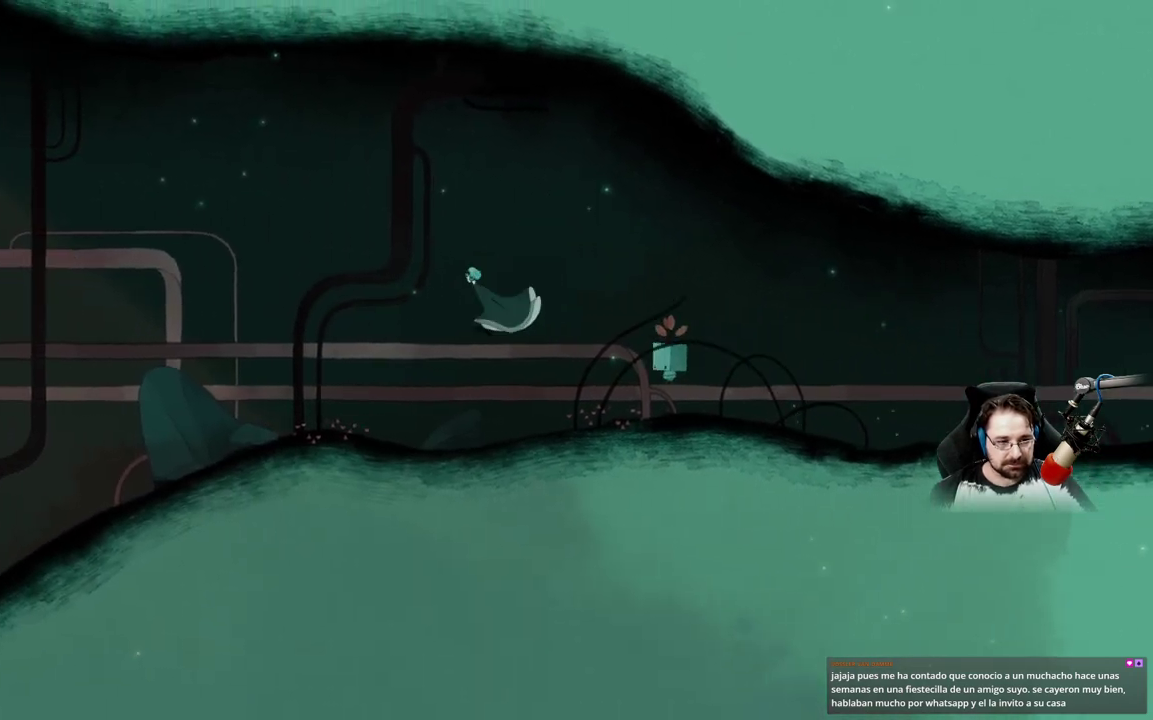
{"buttons": [], "left_stick": "up-left", "right_stick": "center", "events": []}
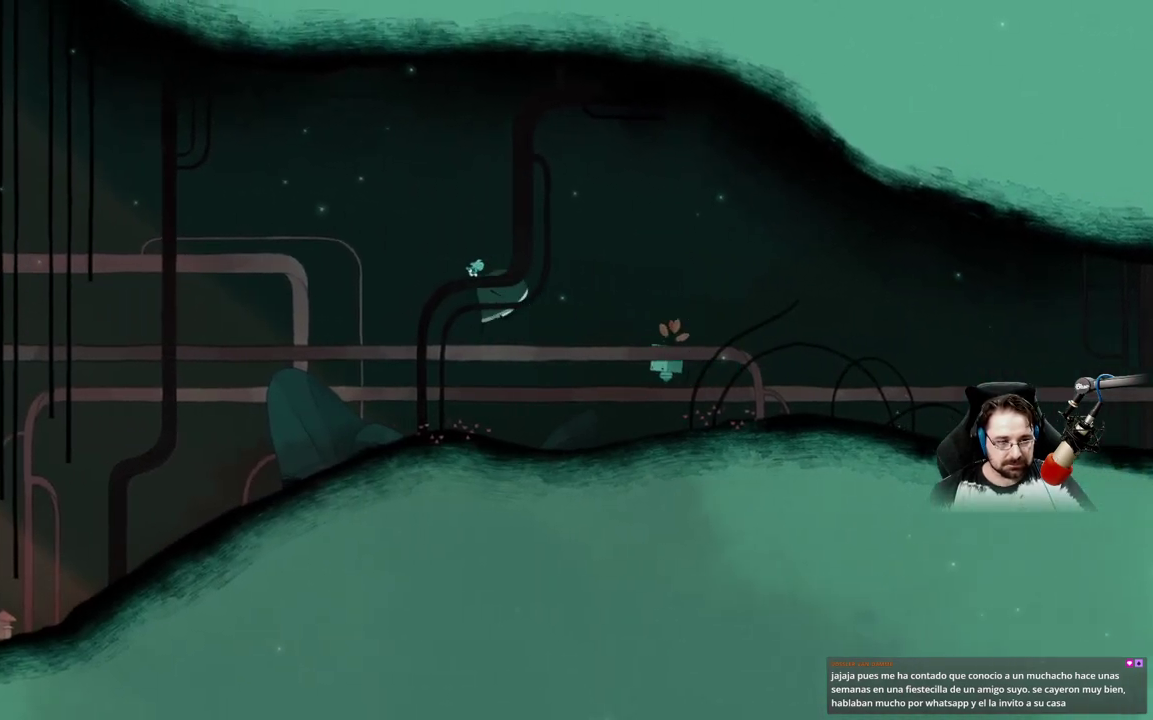
{"buttons": [], "left_stick": "up-left", "right_stick": "center", "events": []}
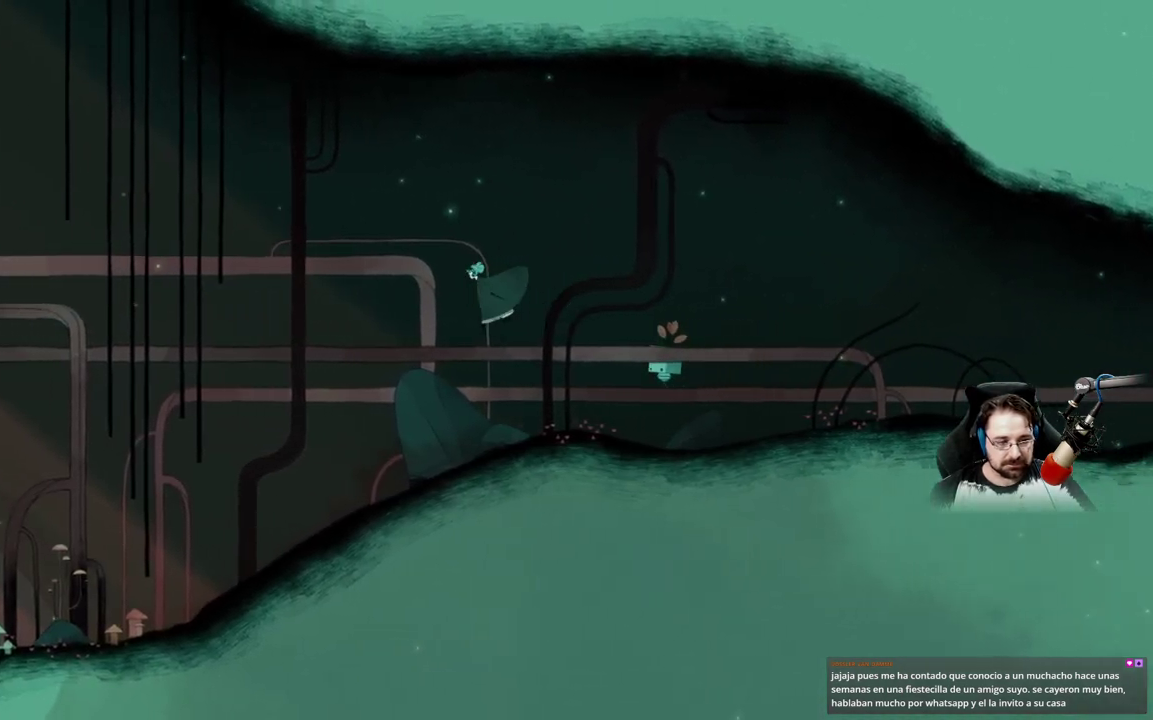
{"buttons": [], "left_stick": "up-left", "right_stick": "center", "events": []}
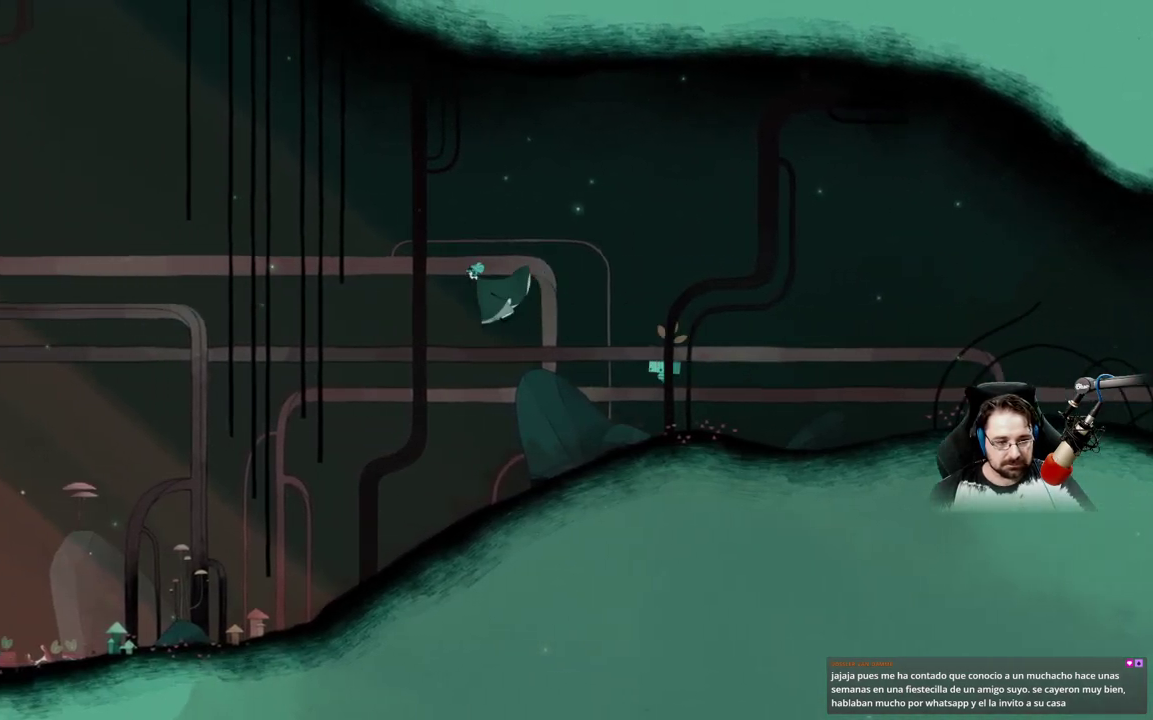
{"buttons": ["A"], "left_stick": "up-left", "right_stick": "center", "events": [[433, "A", "down"]]}
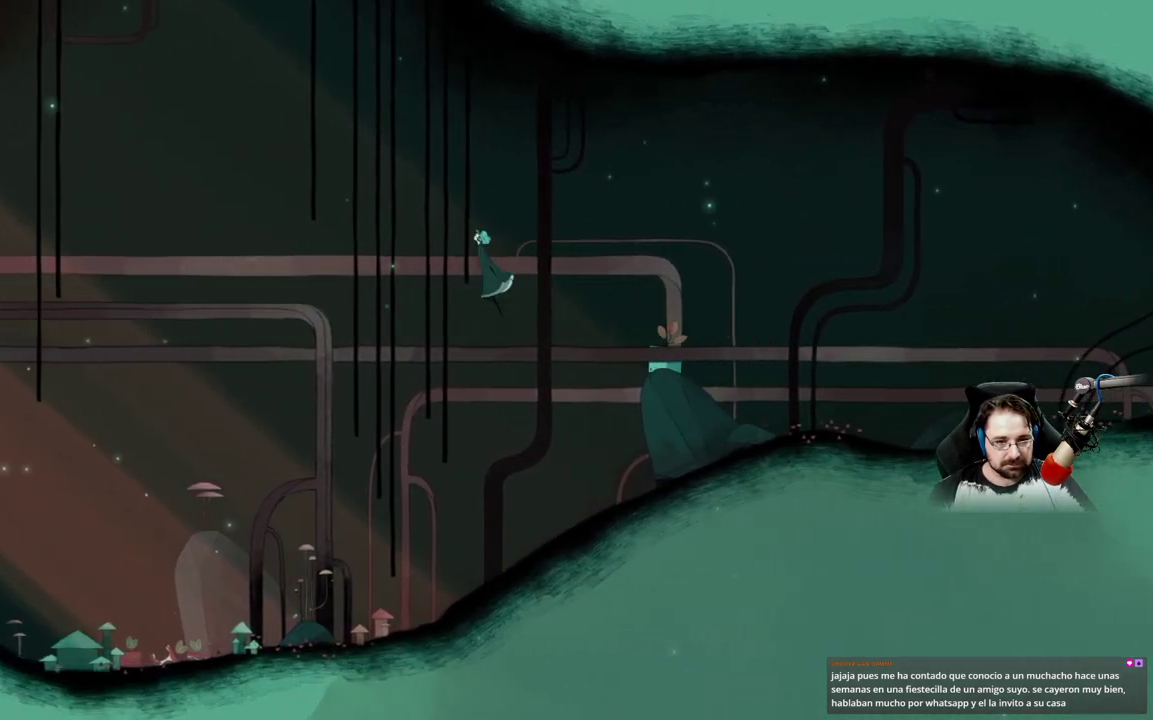
{"buttons": [], "left_stick": "up-left", "right_stick": "center", "events": [[333, "A", "up"]]}
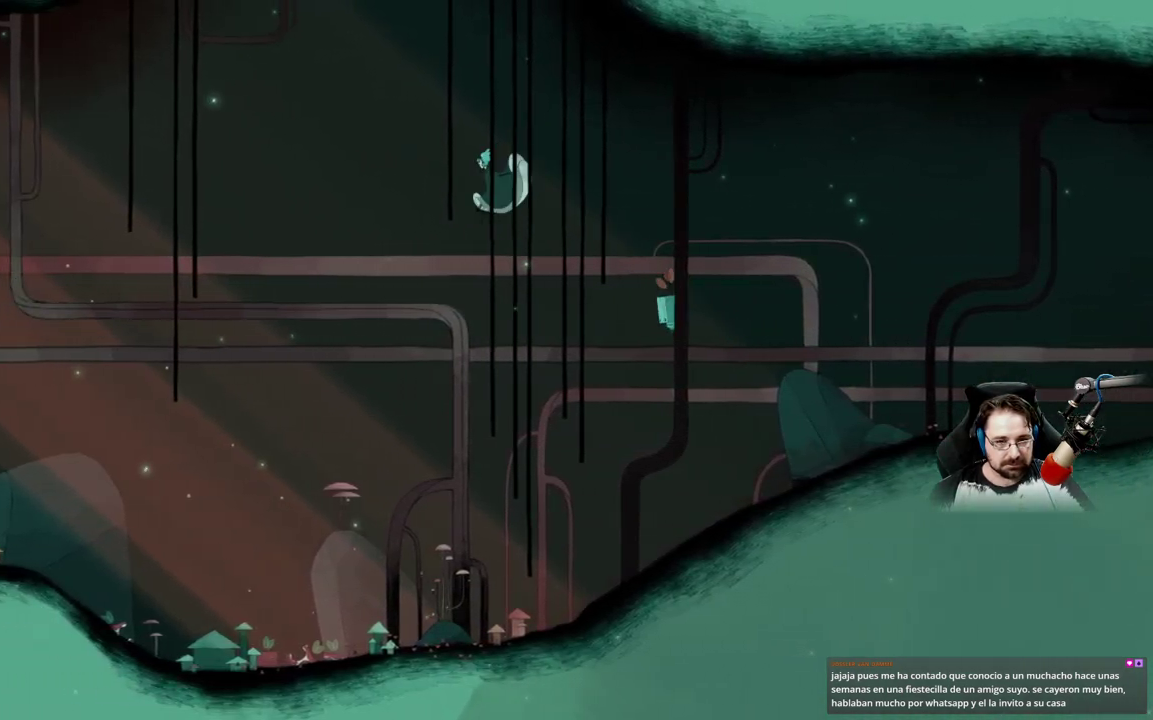
{"buttons": [], "left_stick": "up-left", "right_stick": "center", "events": []}
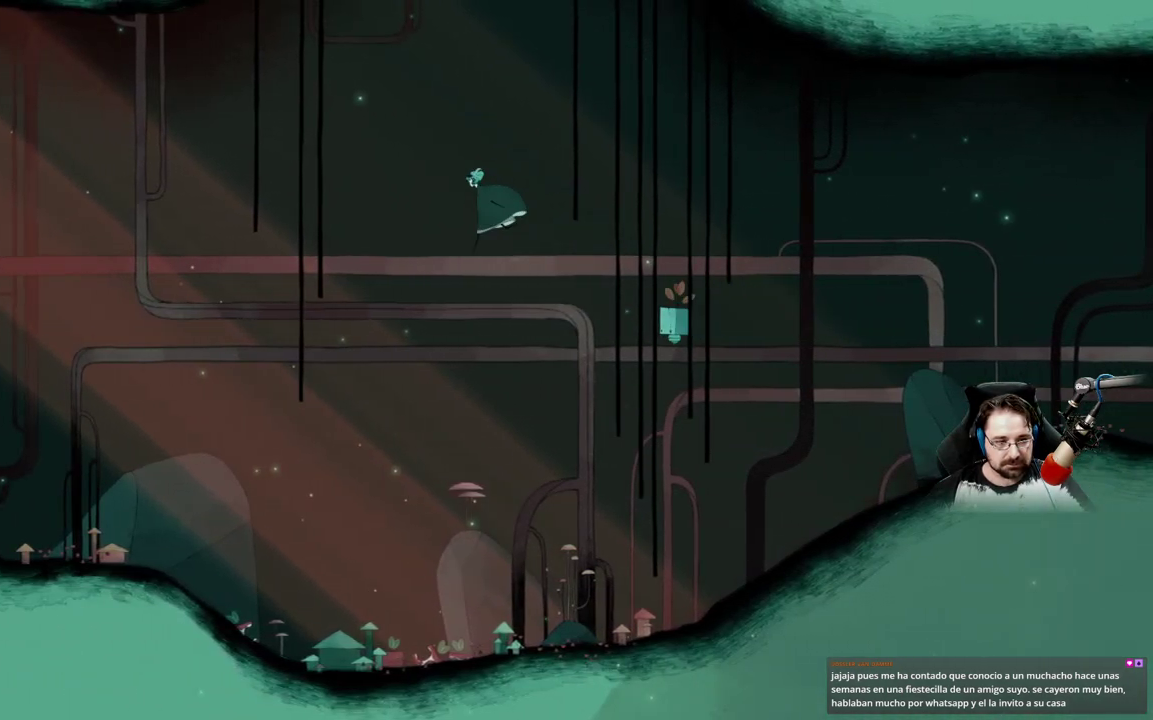
{"buttons": [], "left_stick": "up-left", "right_stick": "center", "events": []}